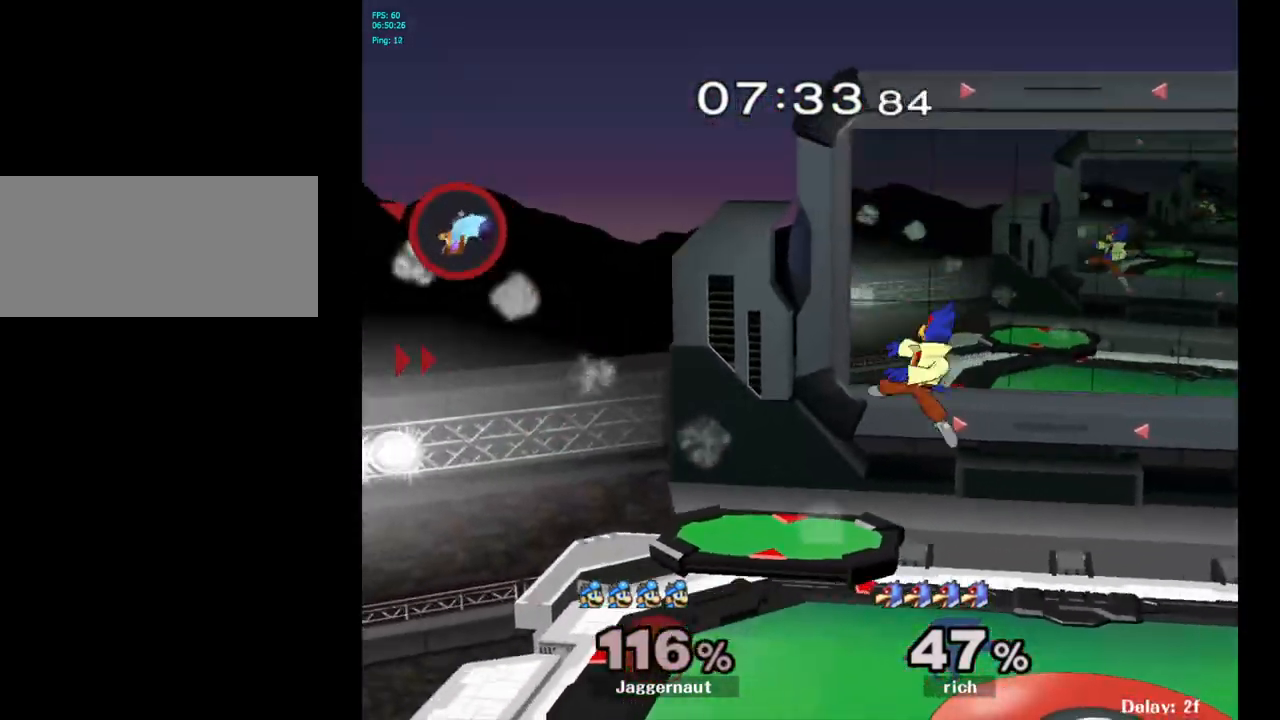
Gameplay with a controller (Nintendo layout); each line is a JSON object with the inputs held at the frame after it. "events" lists button and stick changes between this image and that frame as [ms after this image, input, new state], when the widget could be followed in between. Not read: L3 R3.
{"buttons": ["Y"], "left_stick": "right", "right_stick": "center", "events": [[433, "Y", "down"]]}
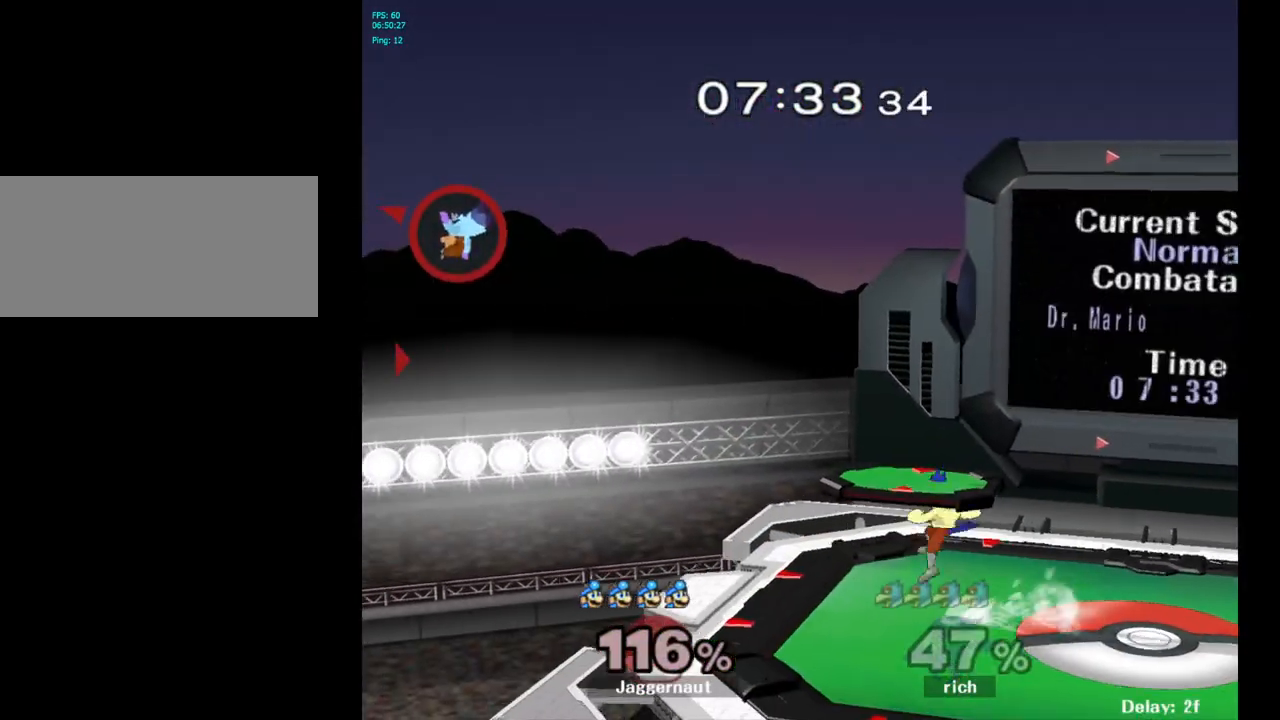
{"buttons": [], "left_stick": "right", "right_stick": "center", "events": [[17, "Y", "up"], [83, "Y", "down"], [183, "Y", "up"], [233, "Y", "down"], [300, "Y", "up"]]}
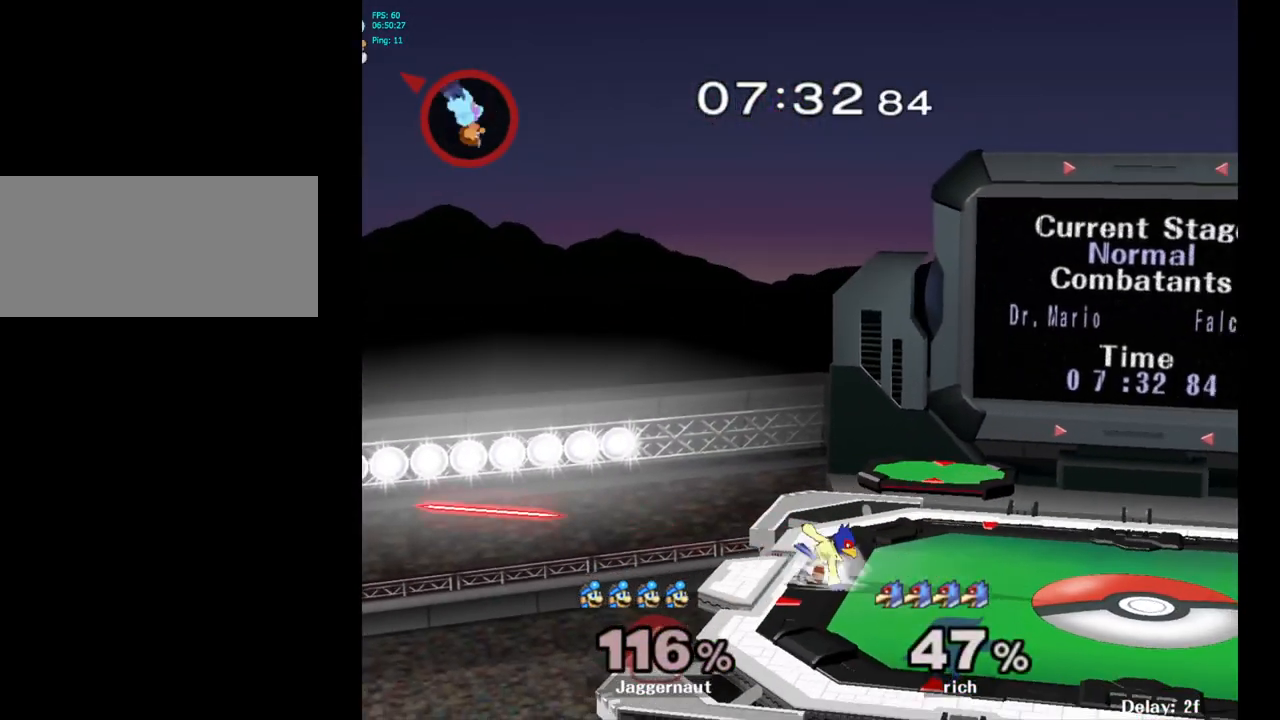
{"buttons": [], "left_stick": "right", "right_stick": "center", "events": [[17, "B", "down"], [33, "left_stick", "center"], [117, "B", "up"], [167, "B", "down"], [283, "left_stick", "right"], [300, "B", "up"]]}
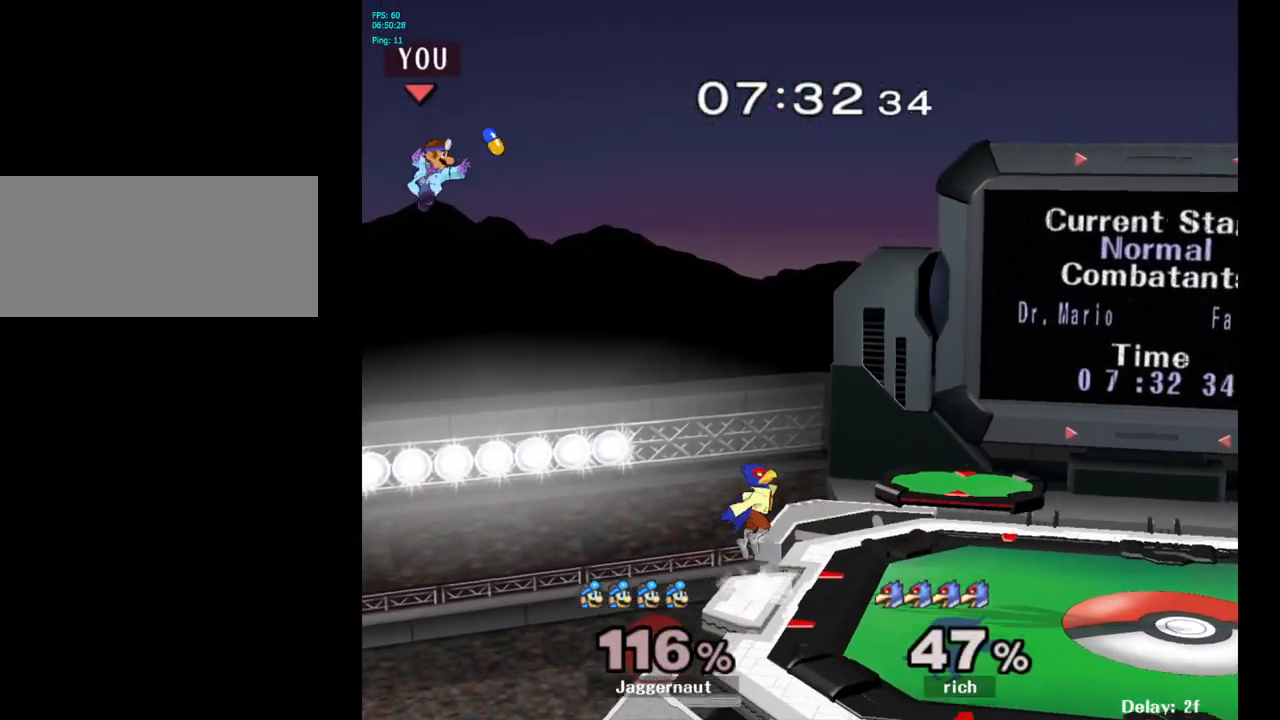
{"buttons": [], "left_stick": "right", "right_stick": "center", "events": [[33, "left_stick", "center"], [450, "left_stick", "right"]]}
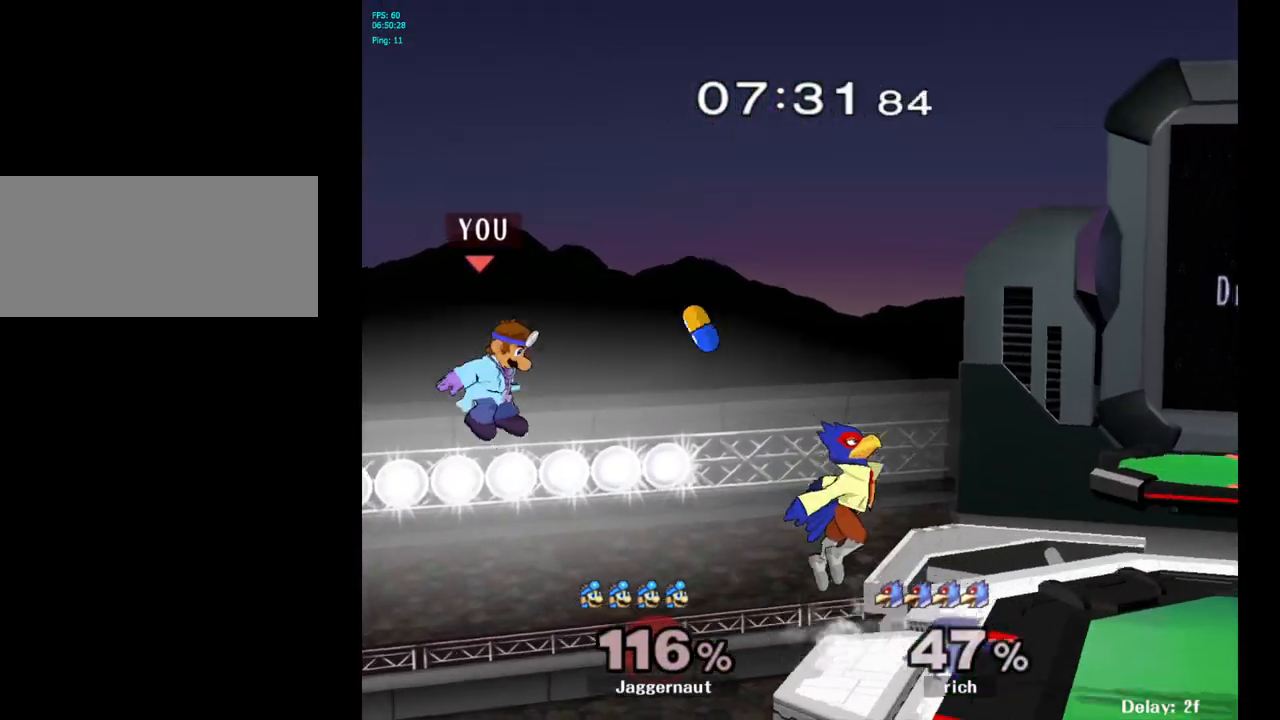
{"buttons": [], "left_stick": "right", "right_stick": "center", "events": []}
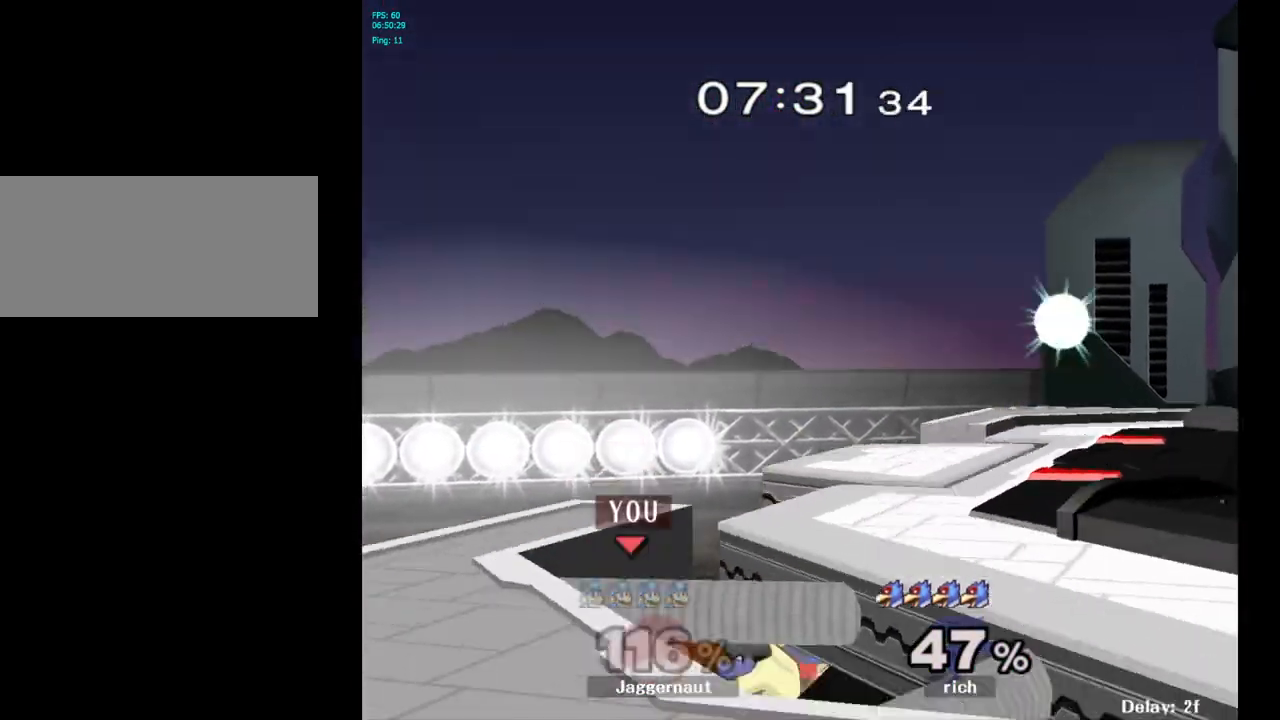
{"buttons": [], "left_stick": "up-right", "right_stick": "center", "events": [[17, "left_stick", "up-right"], [33, "B", "down"], [133, "B", "up"]]}
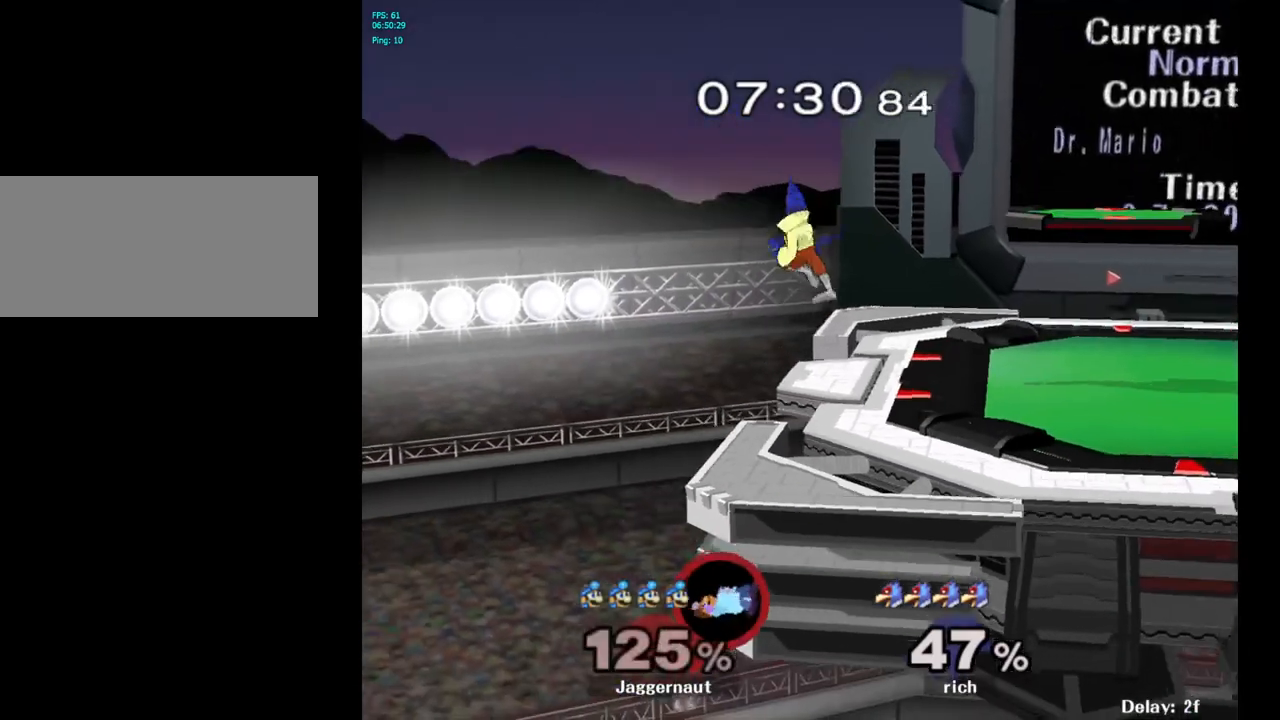
{"buttons": [], "left_stick": "center", "right_stick": "center", "events": [[217, "left_stick", "center"]]}
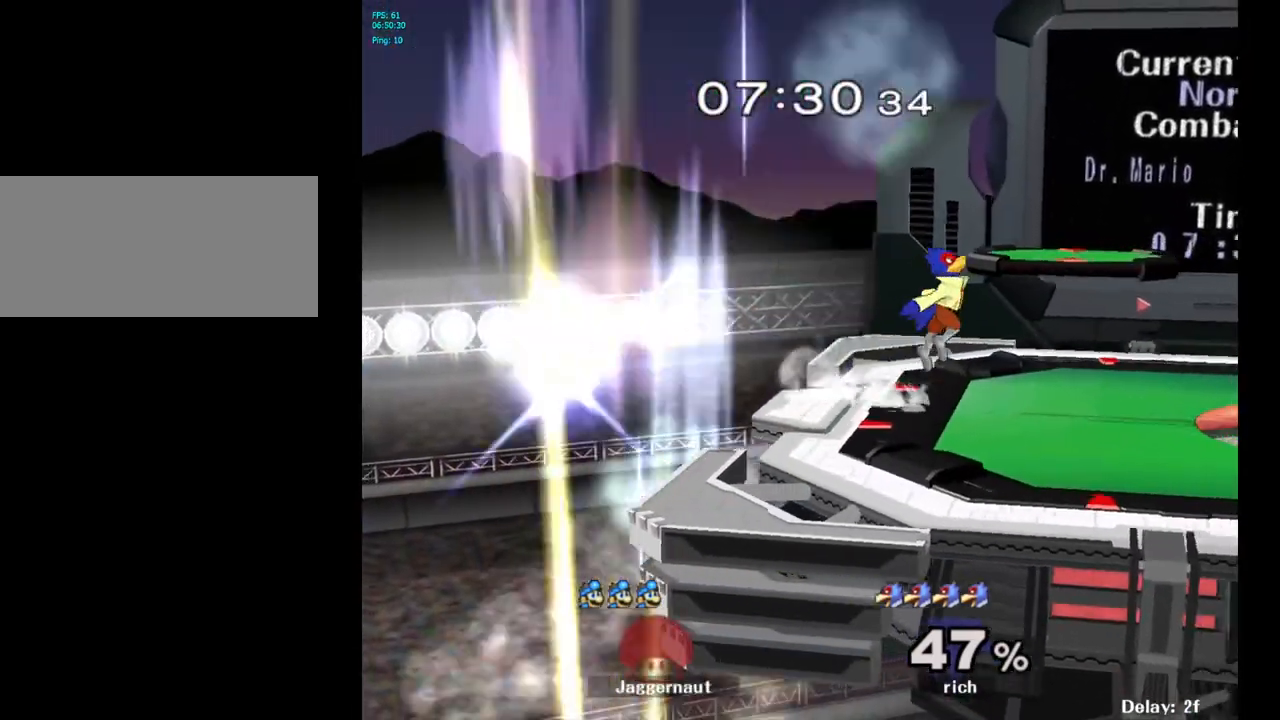
{"buttons": [], "left_stick": "center", "right_stick": "center", "events": []}
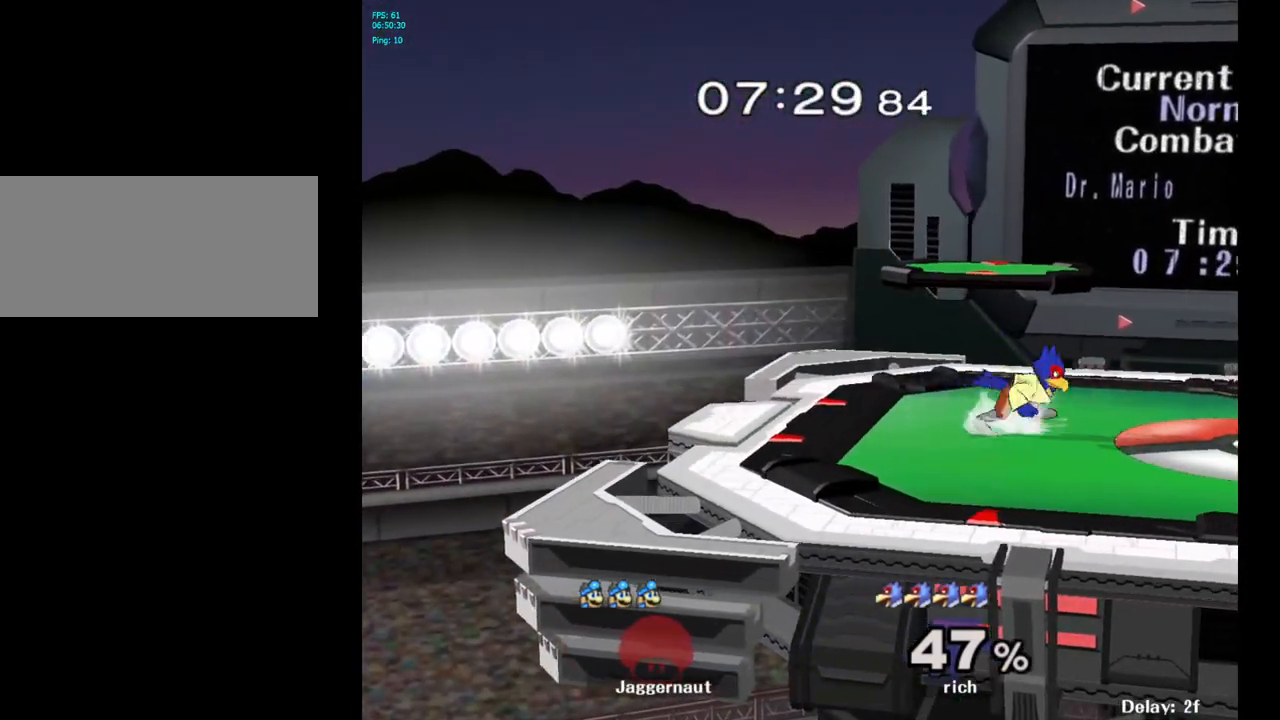
{"buttons": [], "left_stick": "center", "right_stick": "center", "events": []}
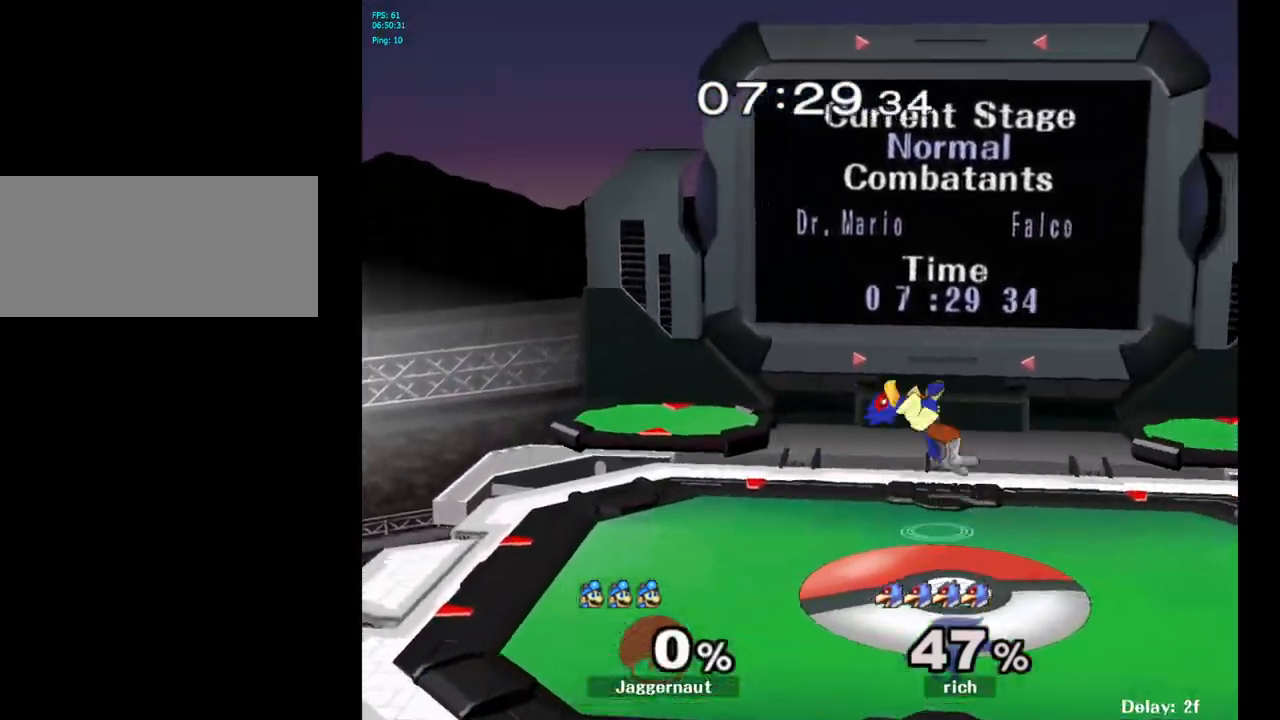
{"buttons": [], "left_stick": "left", "right_stick": "center", "events": [[150, "left_stick", "right"], [317, "left_stick", "center"], [450, "left_stick", "left"]]}
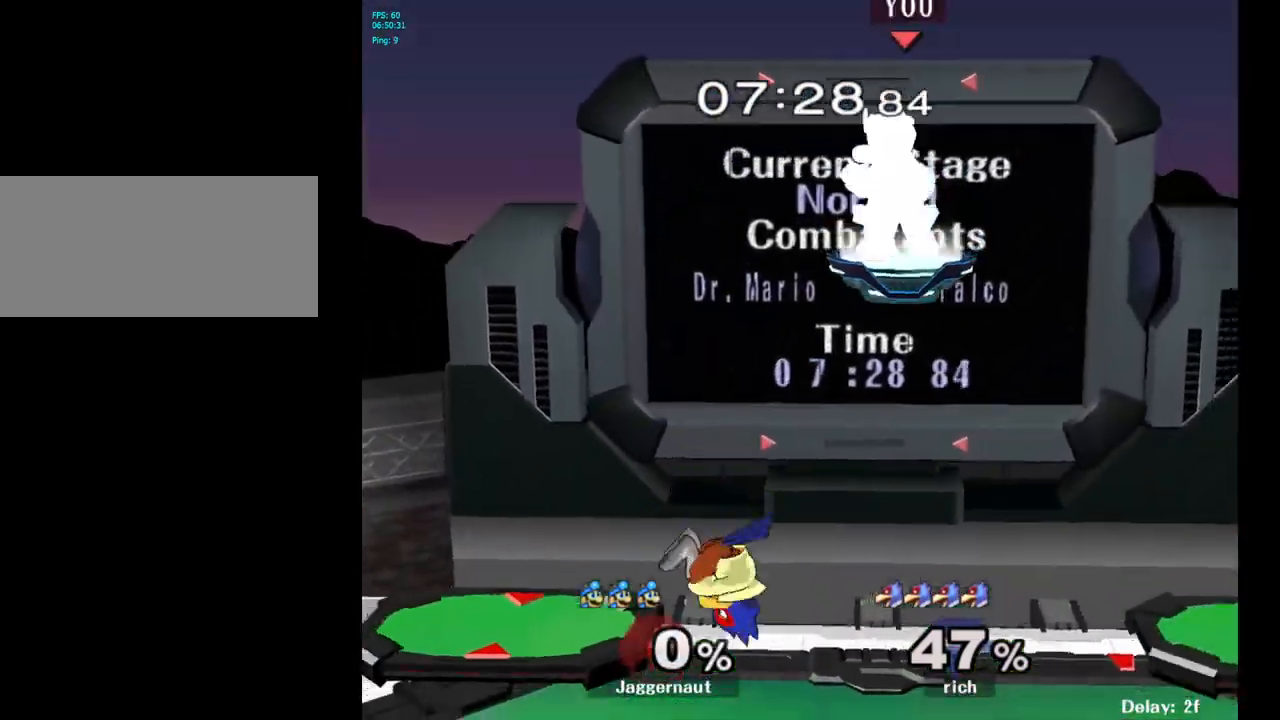
{"buttons": [], "left_stick": "left", "right_stick": "center", "events": [[417, "right_stick", "left"], [483, "right_stick", "center"]]}
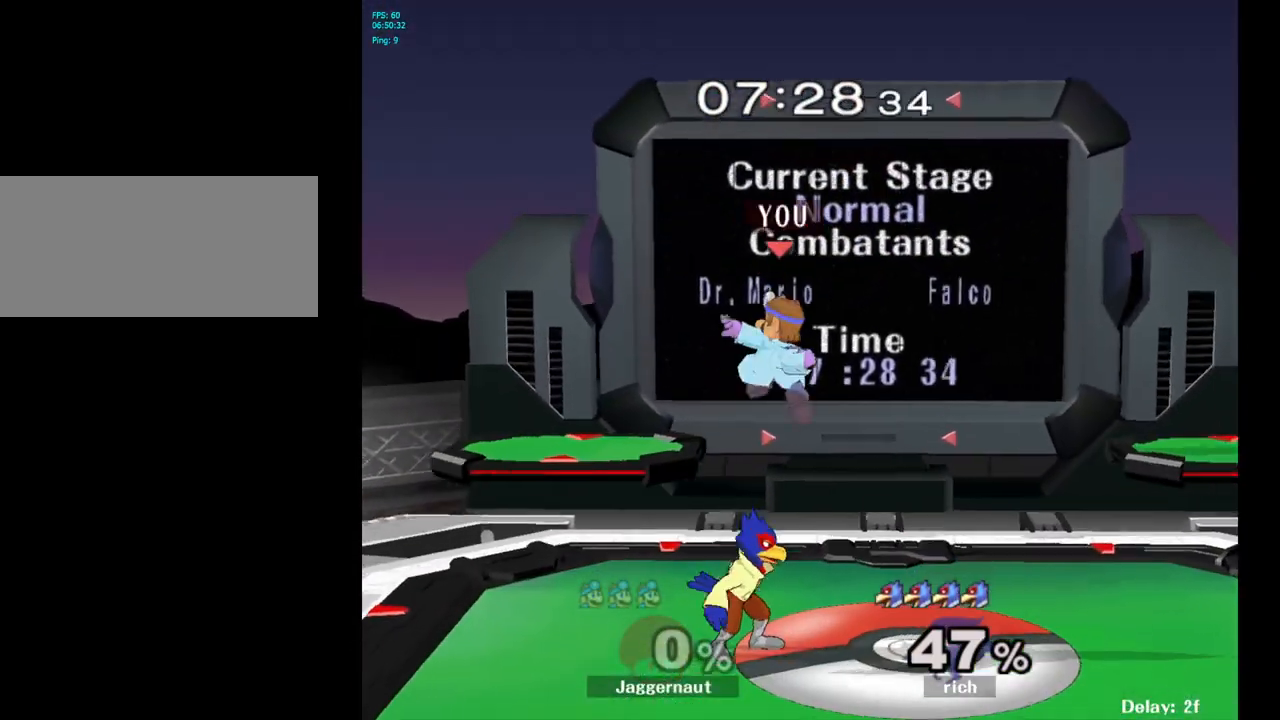
{"buttons": [], "left_stick": "center", "right_stick": "center", "events": [[33, "left_stick", "down-left"], [233, "R1", "down"], [433, "R1", "up"], [433, "left_stick", "center"]]}
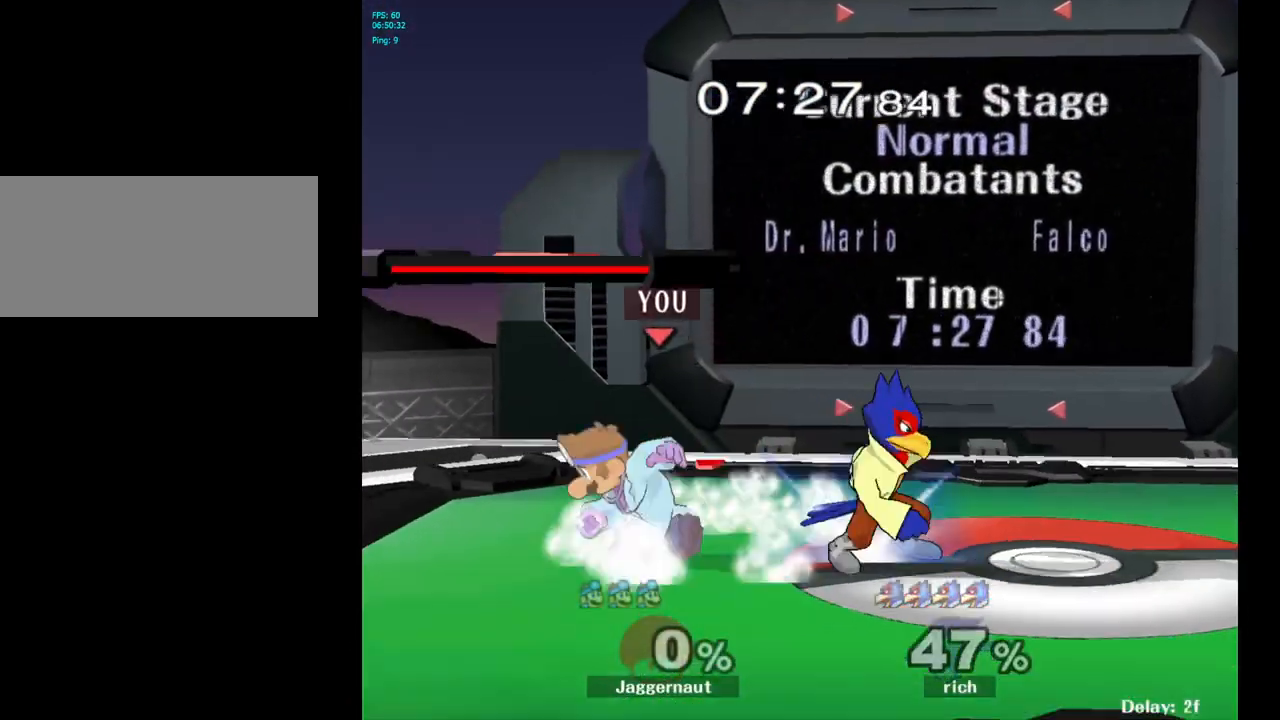
{"buttons": [], "left_stick": "right", "right_stick": "center", "events": [[150, "left_stick", "right"], [217, "Y", "down"], [250, "Y", "up"], [250, "left_stick", "center"], [433, "left_stick", "right"]]}
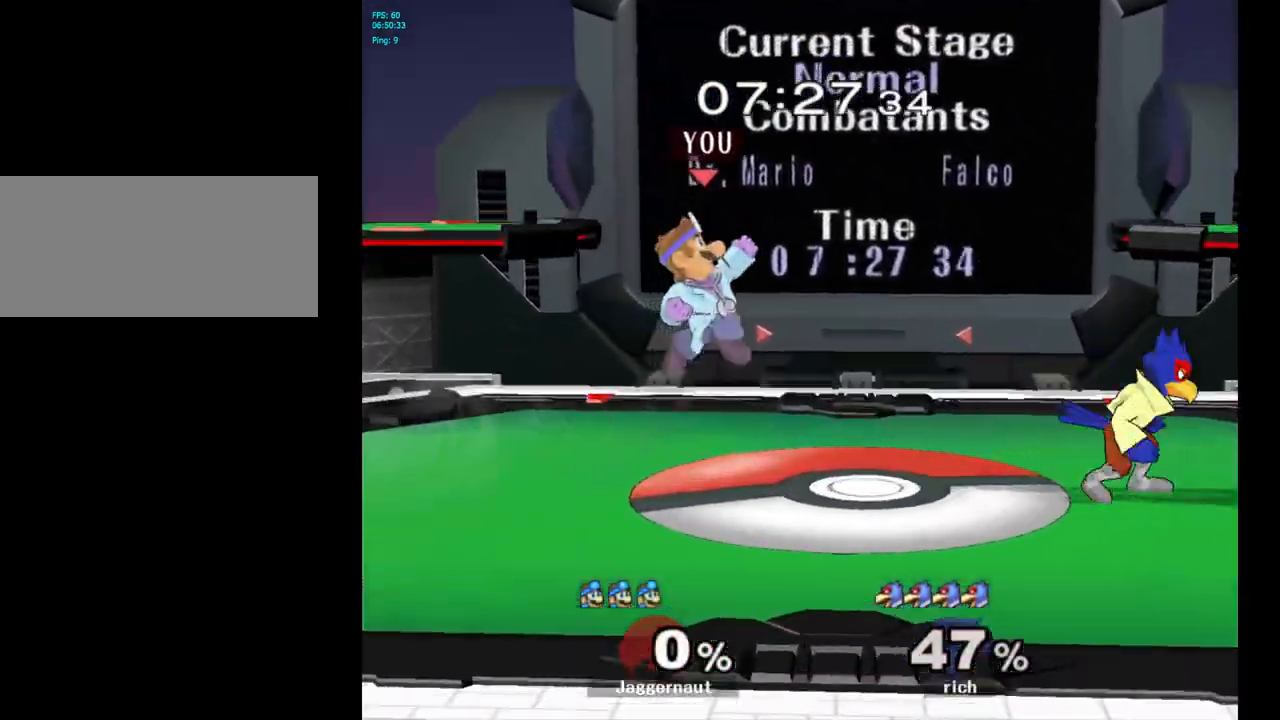
{"buttons": [], "left_stick": "right", "right_stick": "center", "events": [[217, "left_stick", "center"], [233, "Y", "down"], [350, "Y", "up"], [367, "left_stick", "right"]]}
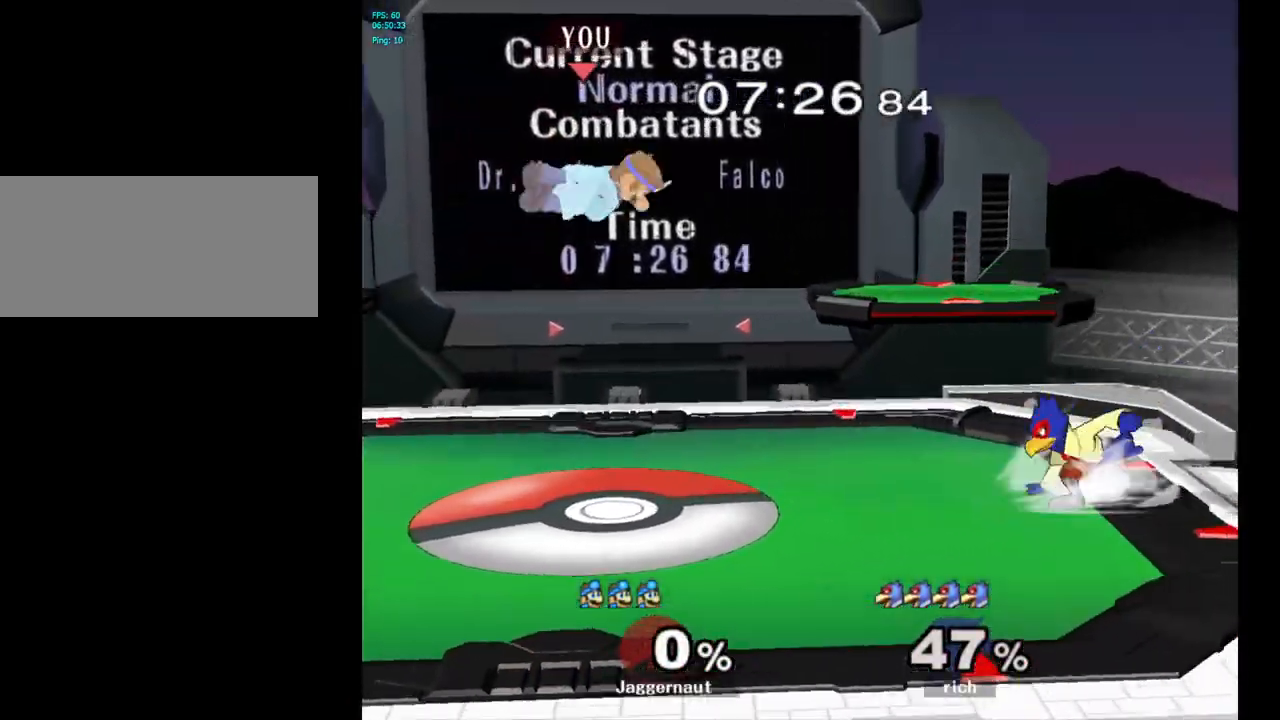
{"buttons": [], "left_stick": "right", "right_stick": "center", "events": []}
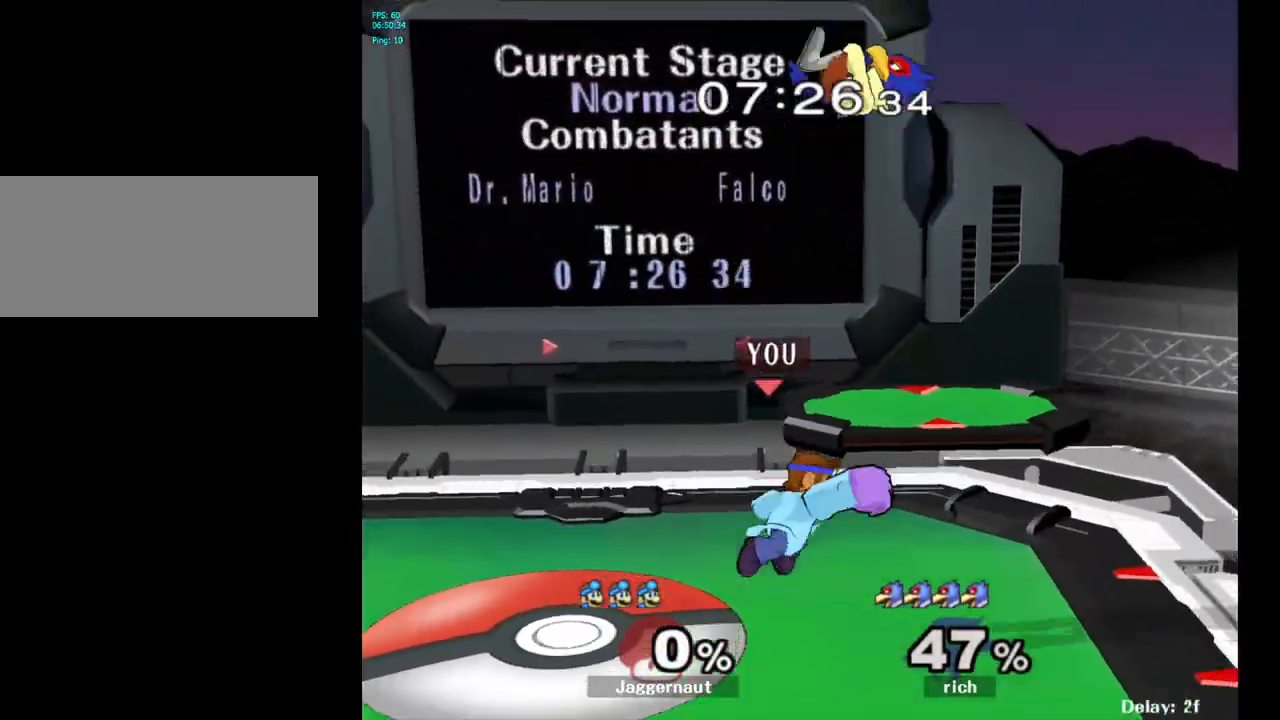
{"buttons": ["A"], "left_stick": "up-left", "right_stick": "center", "events": [[83, "R1", "down"], [83, "left_stick", "down"], [200, "R1", "up"], [233, "left_stick", "center"], [400, "left_stick", "up-left"], [450, "A", "down"]]}
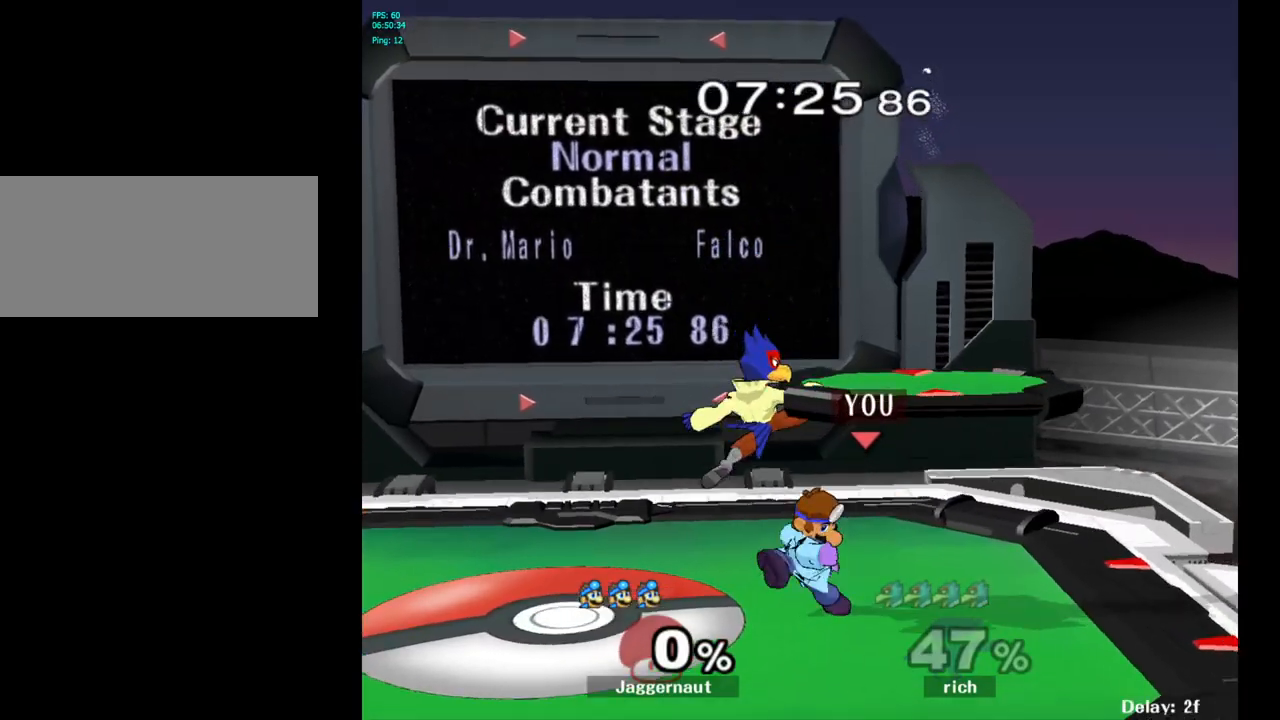
{"buttons": [], "left_stick": "left", "right_stick": "center", "events": [[67, "A", "up"], [300, "left_stick", "center"], [483, "left_stick", "left"]]}
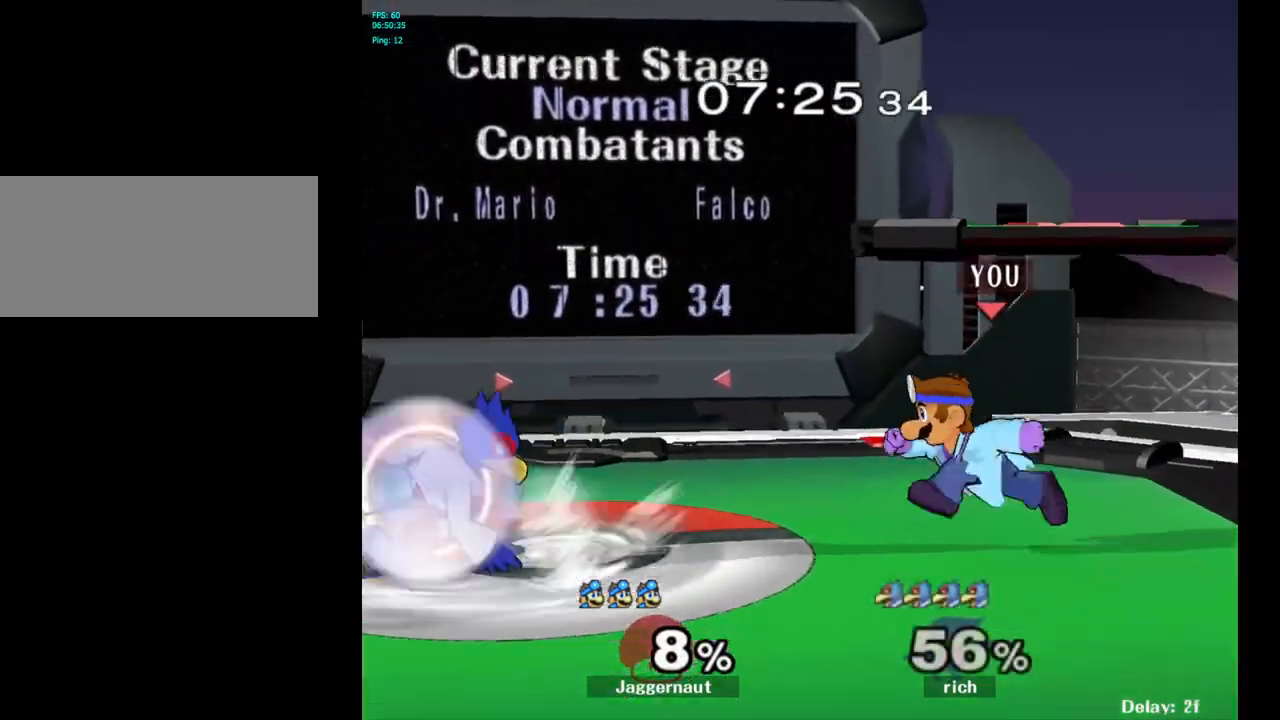
{"buttons": [], "left_stick": "center", "right_stick": "center", "events": [[217, "Y", "down"], [250, "Y", "up"], [283, "left_stick", "center"], [367, "A", "down"], [467, "A", "up"]]}
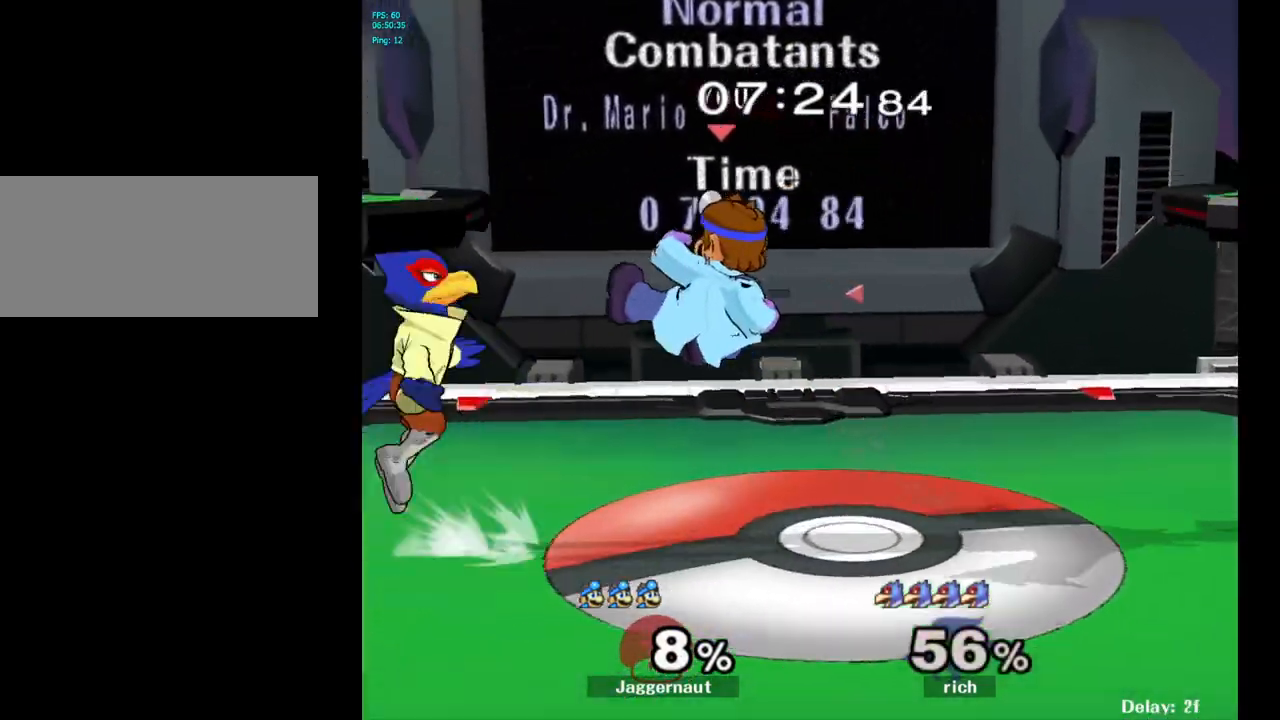
{"buttons": [], "left_stick": "center", "right_stick": "center", "events": [[83, "left_stick", "left"], [283, "R1", "down"], [283, "left_stick", "down-left"], [450, "R1", "up"], [483, "left_stick", "center"]]}
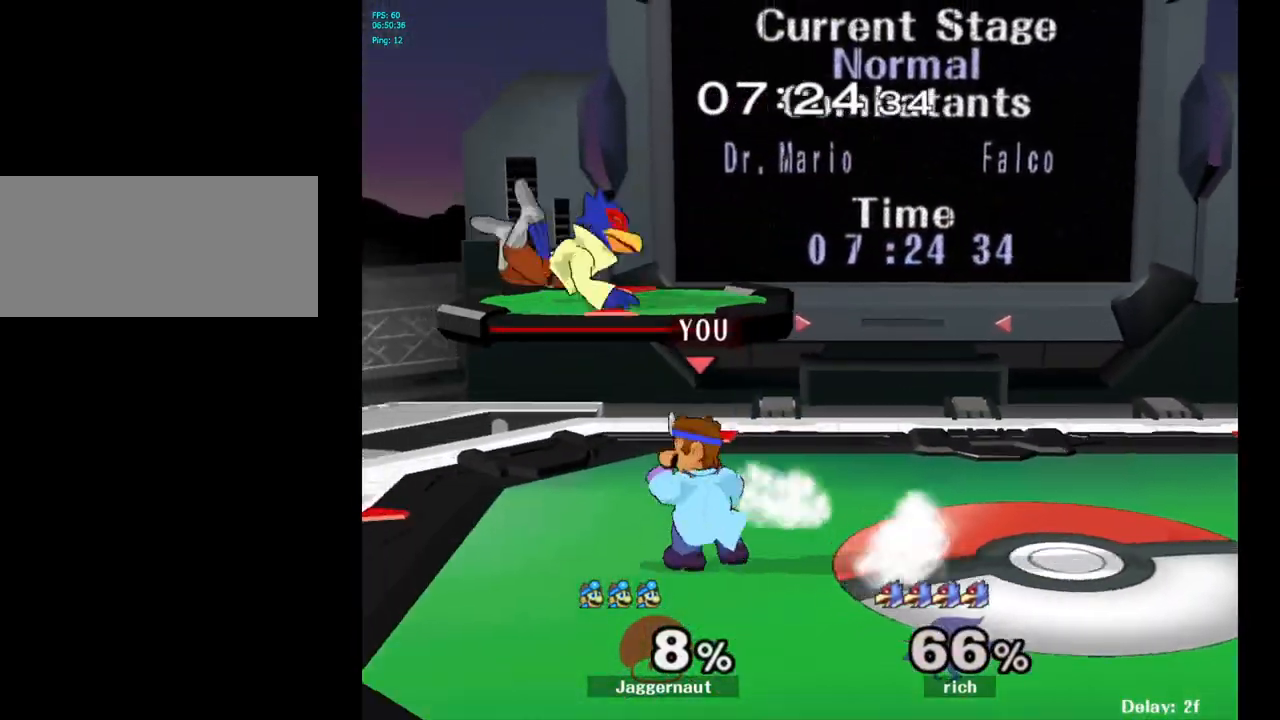
{"buttons": [], "left_stick": "center", "right_stick": "center", "events": []}
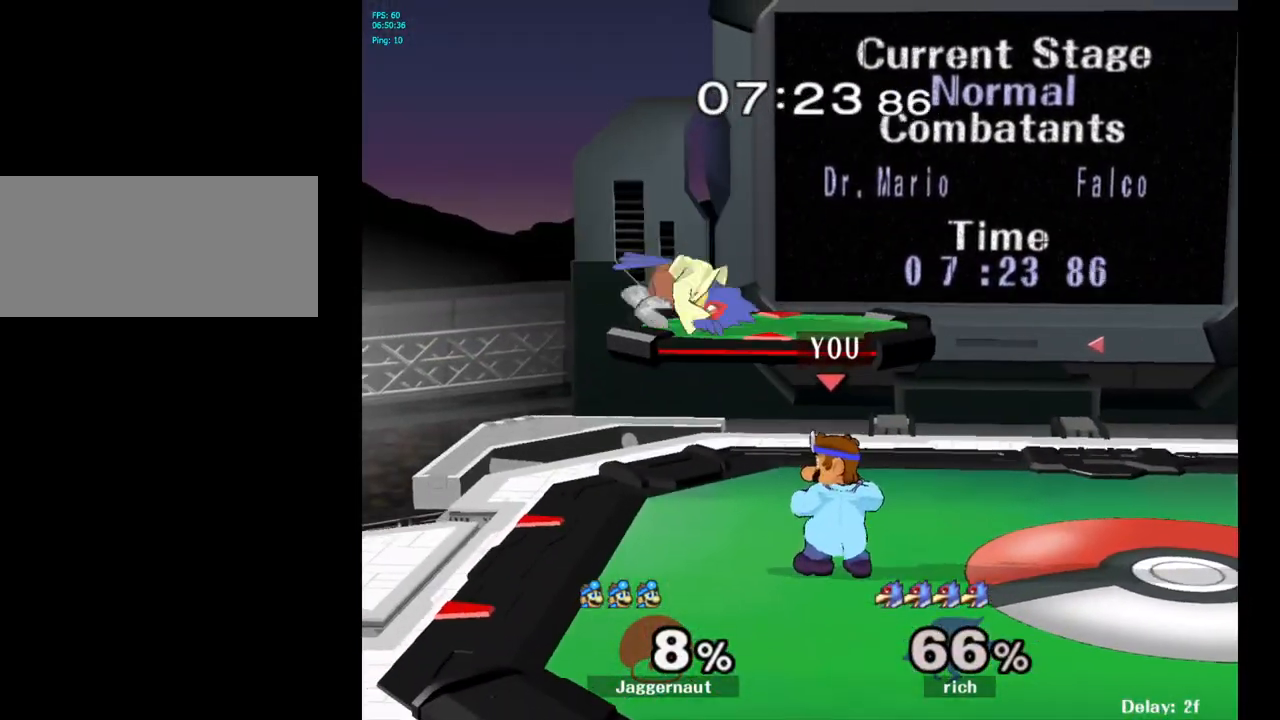
{"buttons": [], "left_stick": "right", "right_stick": "center", "events": [[33, "Y", "down"], [117, "Y", "up"], [183, "right_stick", "left"], [217, "left_stick", "right"], [267, "right_stick", "center"]]}
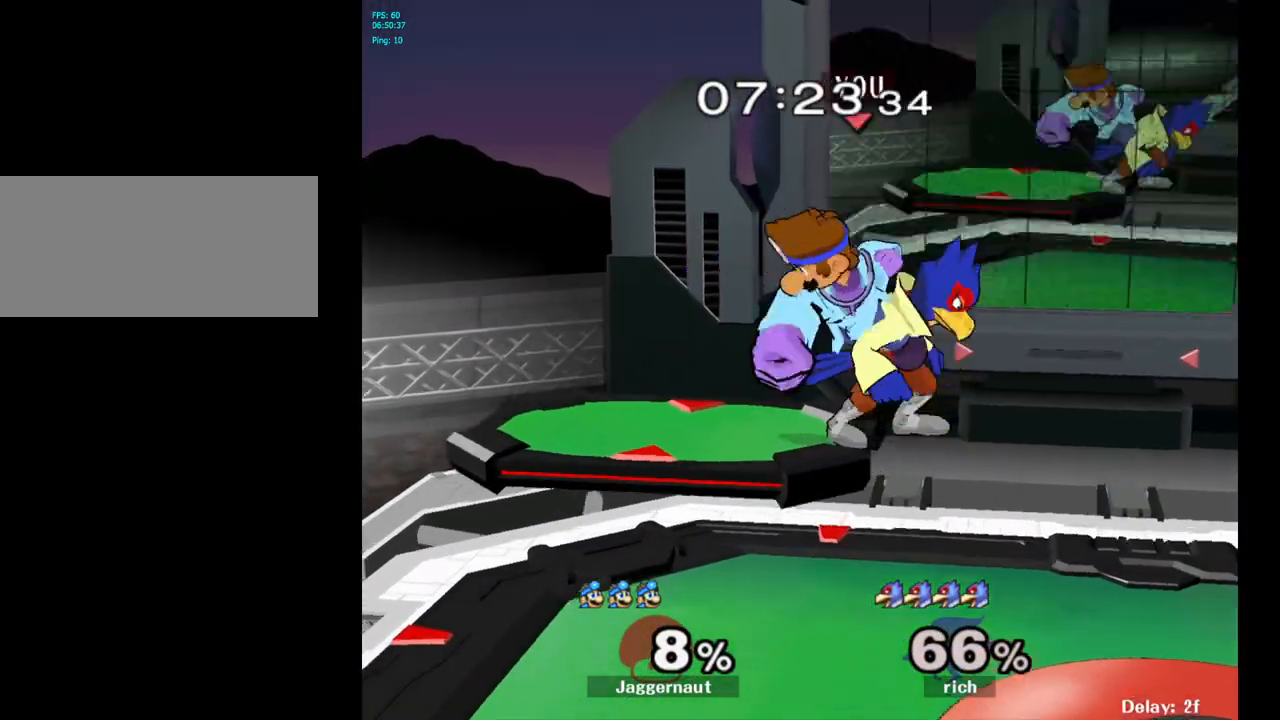
{"buttons": [], "left_stick": "right", "right_stick": "center", "events": []}
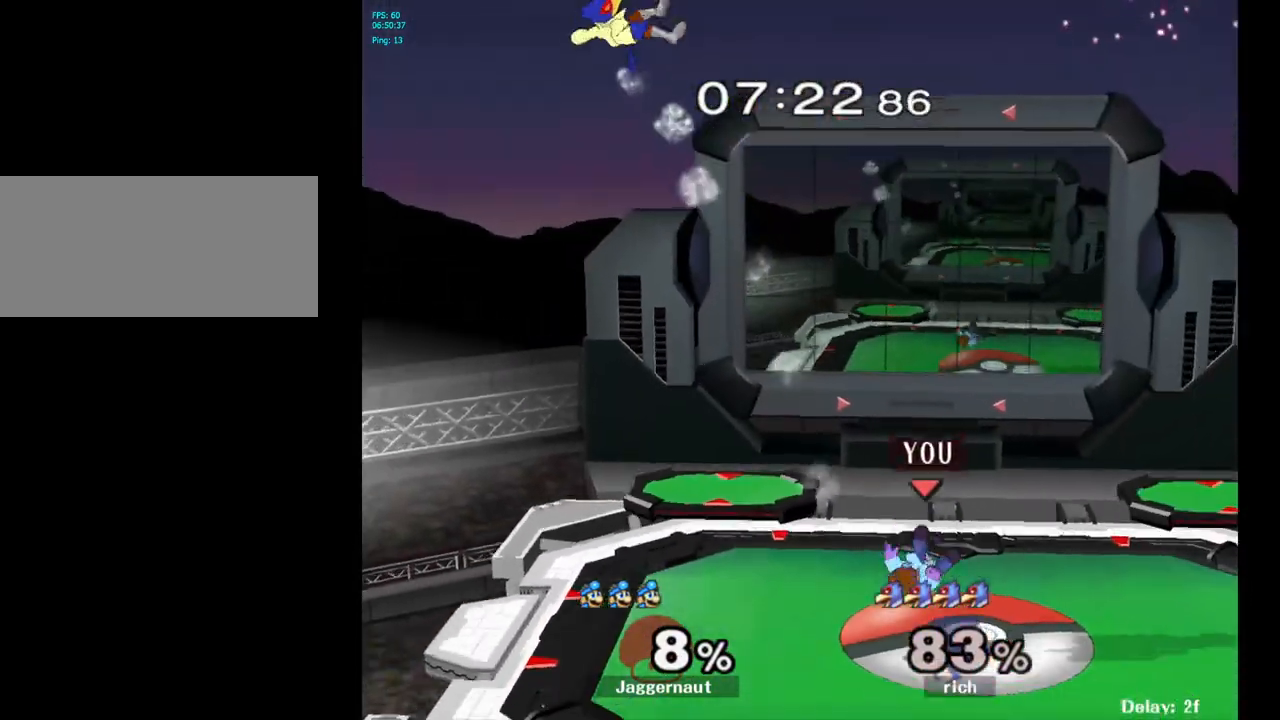
{"buttons": ["Y"], "left_stick": "left", "right_stick": "center", "events": [[50, "left_stick", "center"], [250, "left_stick", "left"], [350, "Y", "down"]]}
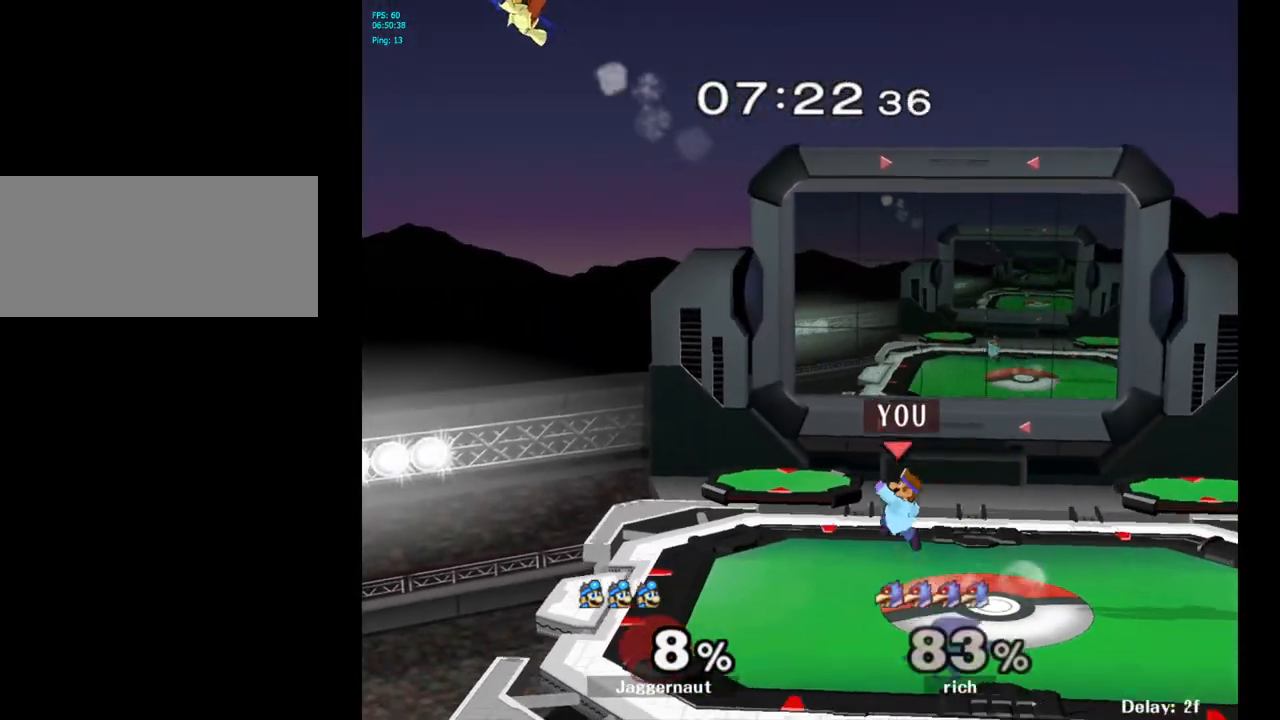
{"buttons": [], "left_stick": "center", "right_stick": "center", "events": [[100, "left_stick", "down-left"], [150, "R1", "down"], [233, "Y", "up"], [267, "R1", "up"], [267, "left_stick", "center"], [350, "B", "down"], [467, "B", "up"]]}
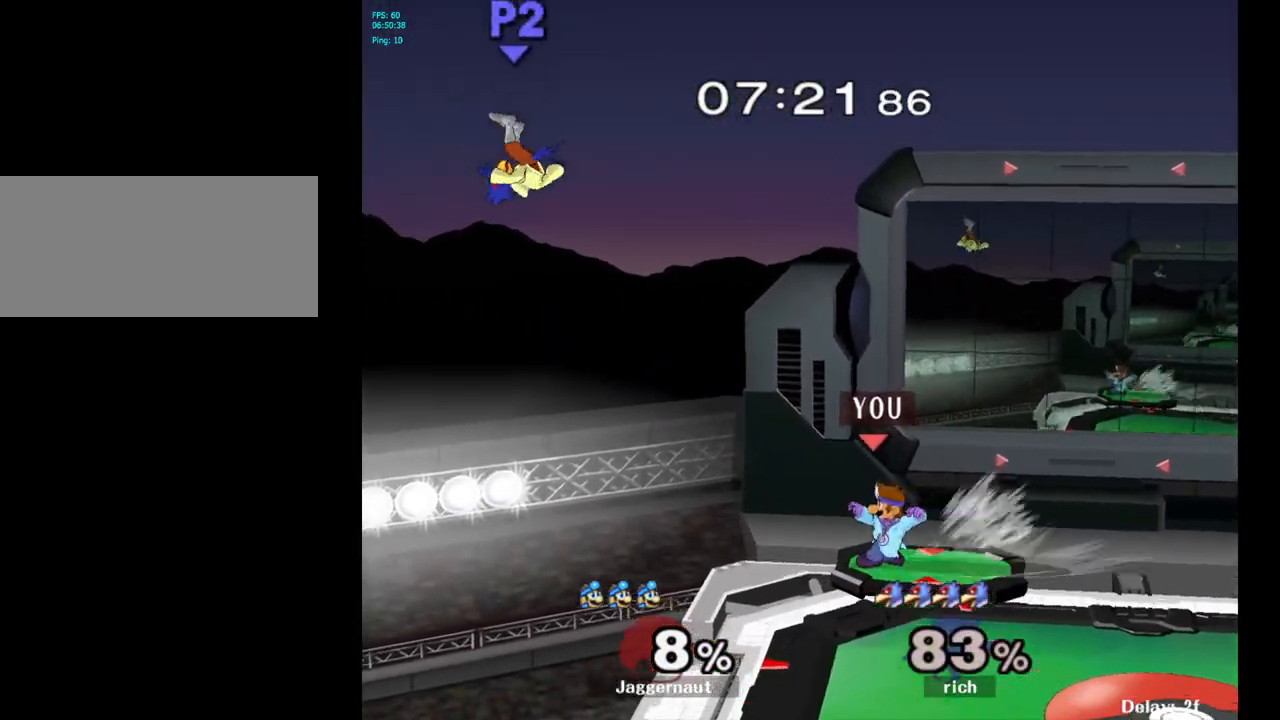
{"buttons": [], "left_stick": "center", "right_stick": "center", "events": [[267, "left_stick", "right"], [483, "left_stick", "center"]]}
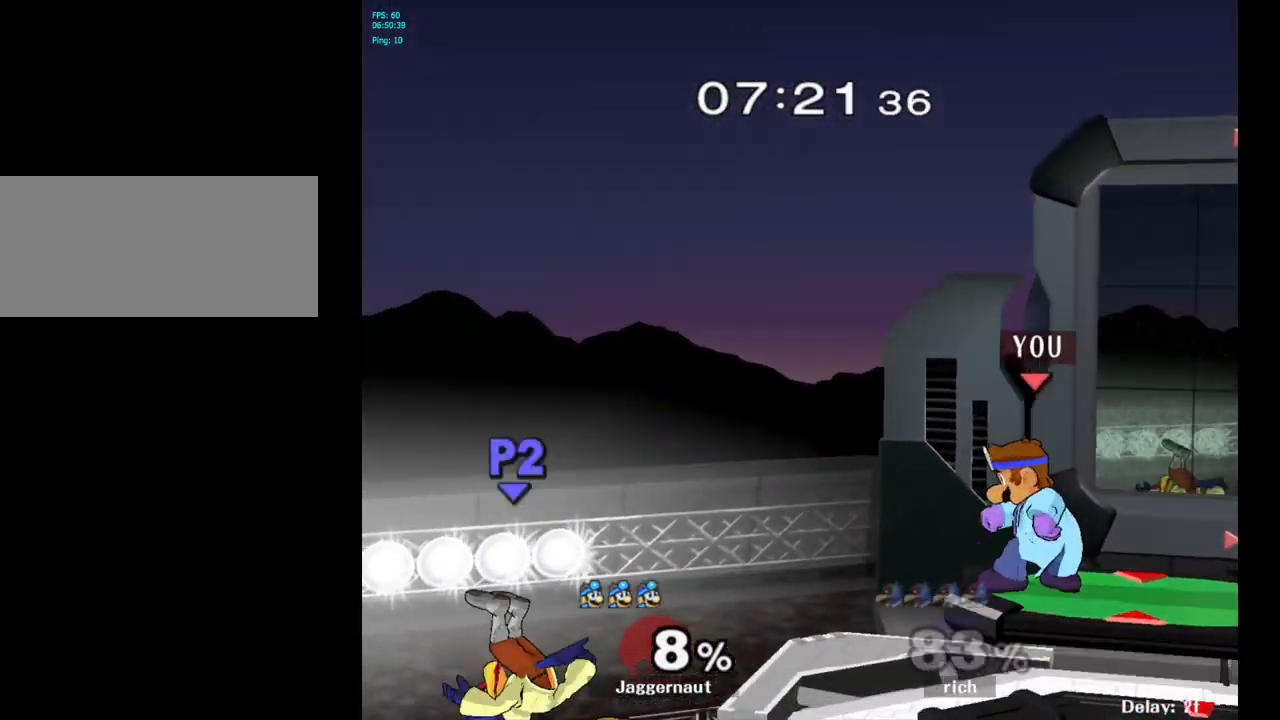
{"buttons": [], "left_stick": "center", "right_stick": "center", "events": []}
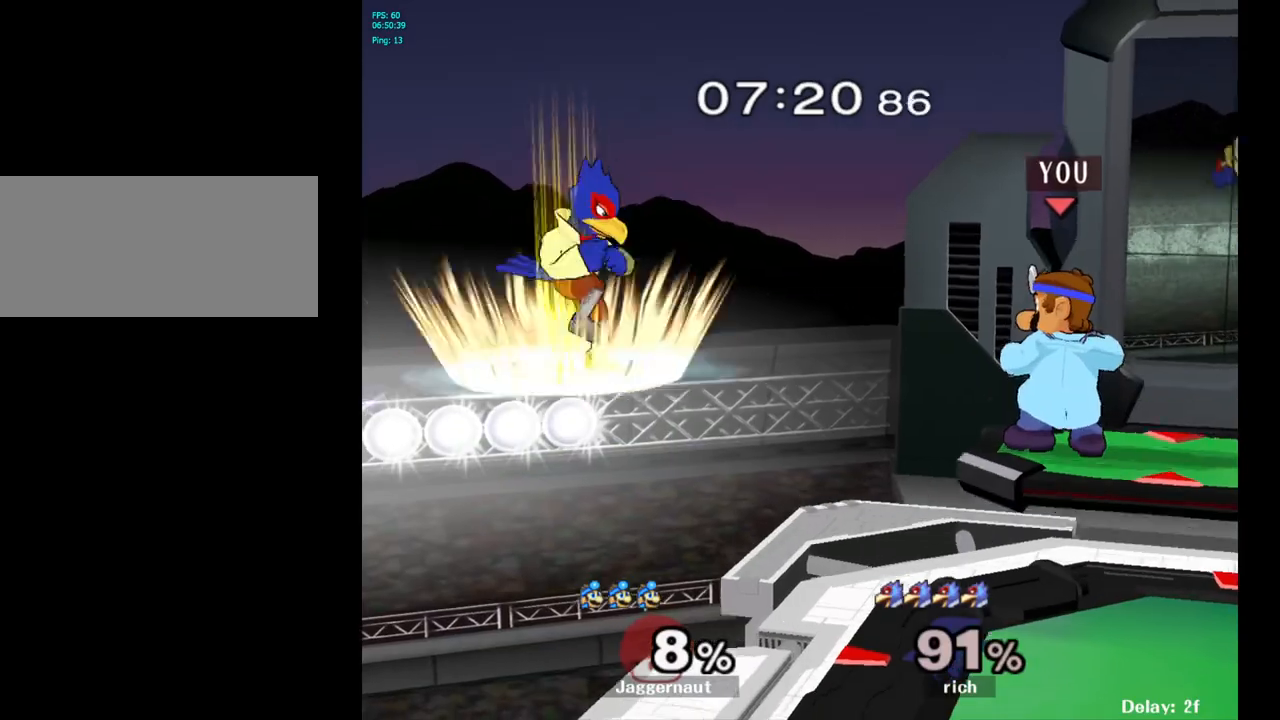
{"buttons": ["R1"], "left_stick": "down", "right_stick": "center", "events": [[150, "left_stick", "down"], [267, "right_stick", "left"], [283, "left_stick", "left"], [367, "right_stick", "center"], [467, "R1", "down"], [483, "left_stick", "down"]]}
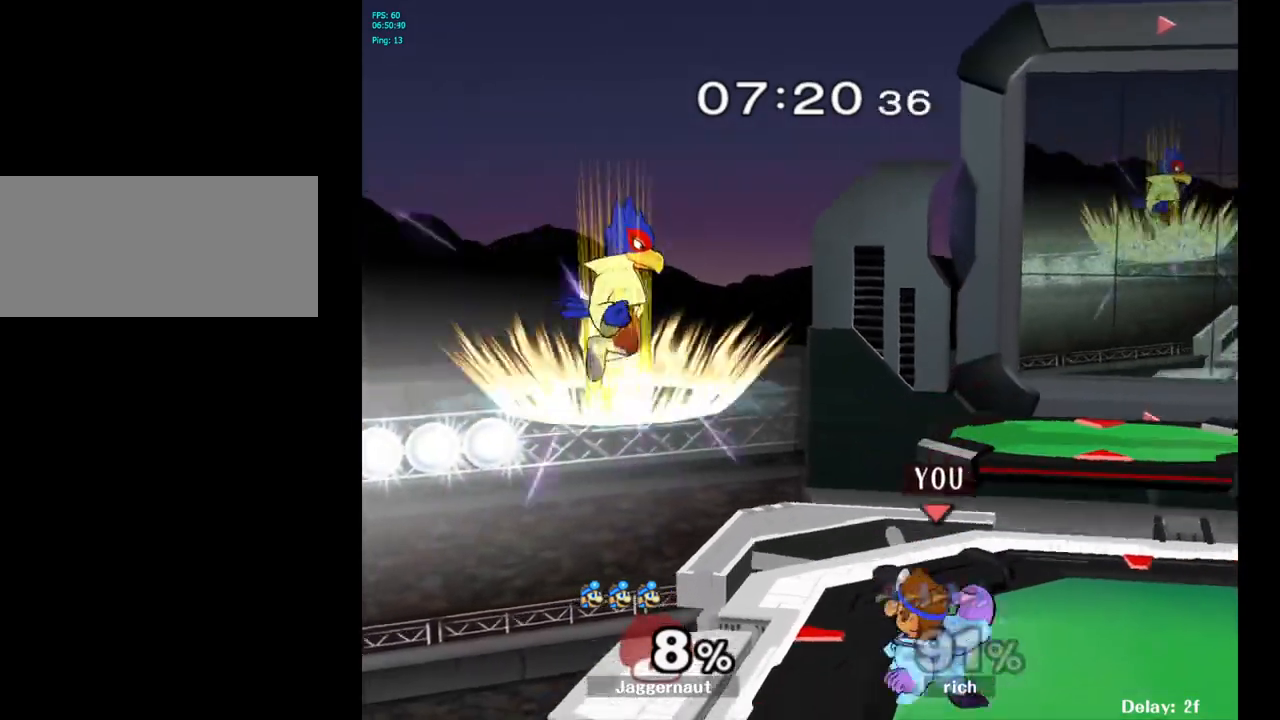
{"buttons": [], "left_stick": "center", "right_stick": "center", "events": [[117, "left_stick", "center"], [500, "R1", "up"]]}
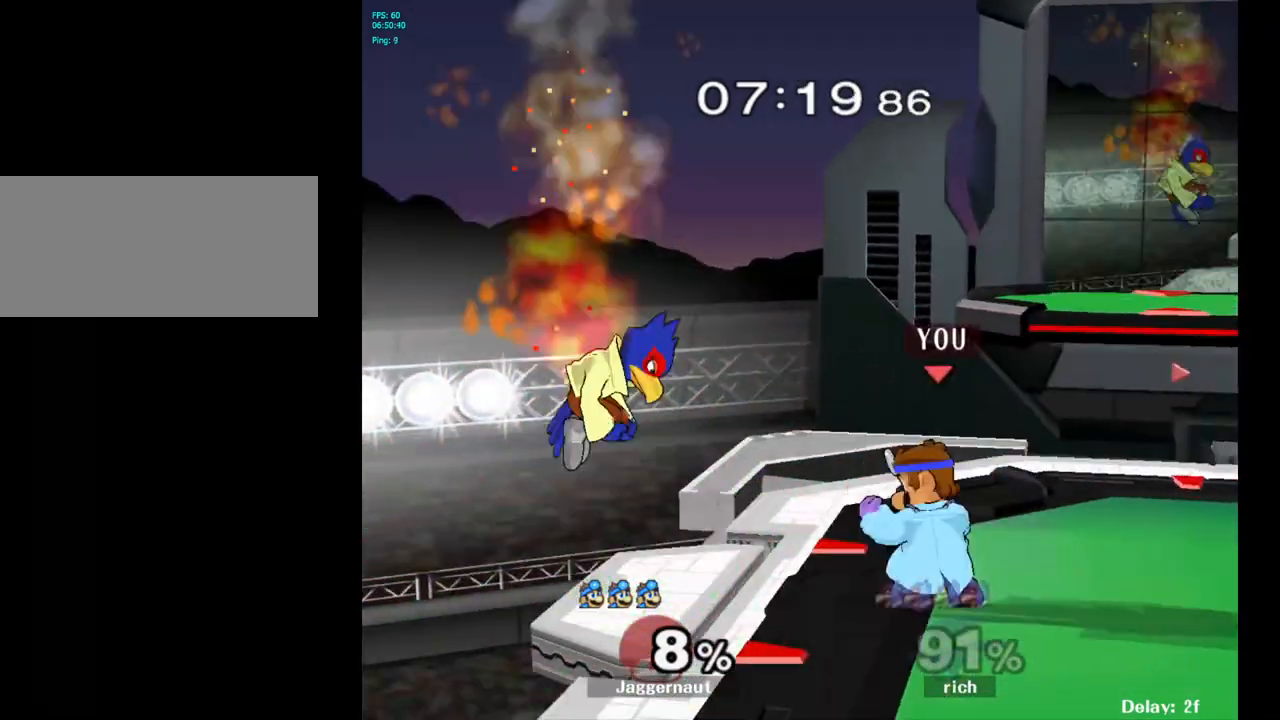
{"buttons": [], "left_stick": "center", "right_stick": "center", "events": [[283, "Y", "down"], [283, "left_stick", "left"], [317, "Y", "up"], [350, "left_stick", "center"], [400, "A", "down"], [500, "A", "up"]]}
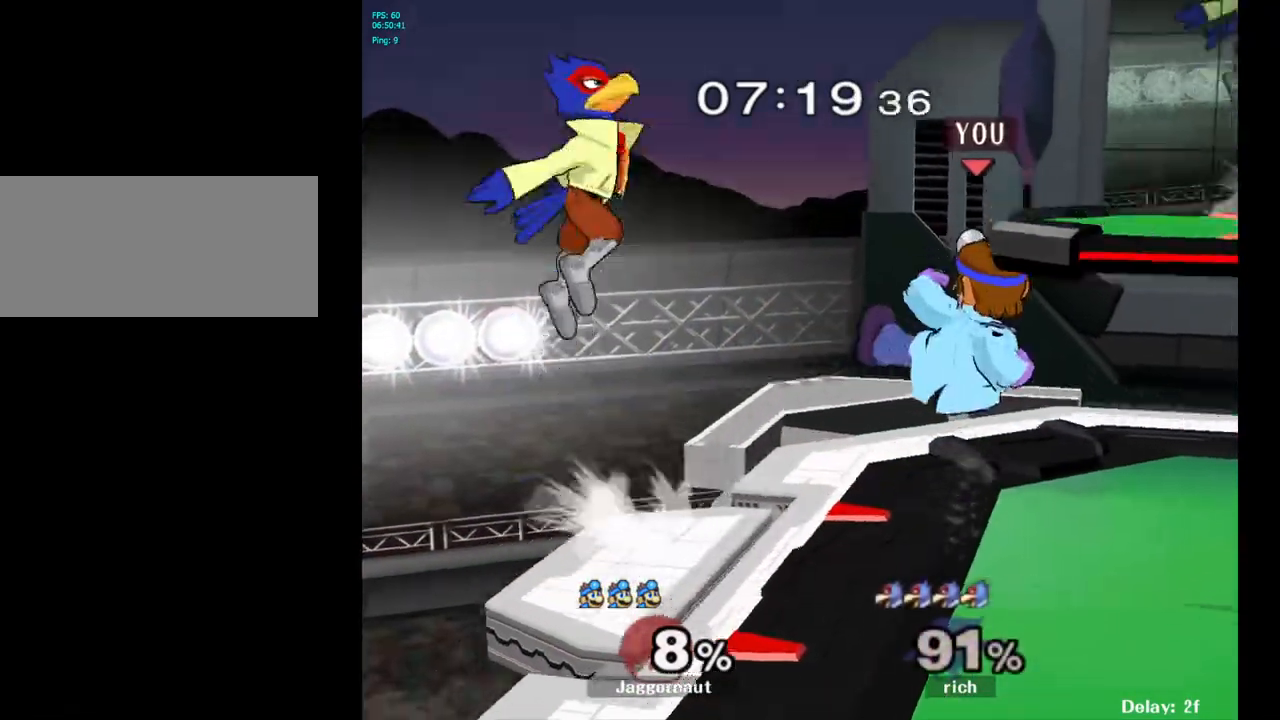
{"buttons": ["R1"], "left_stick": "center", "right_stick": "center", "events": [[33, "left_stick", "left"], [250, "left_stick", "center"], [317, "R1", "down"], [317, "left_stick", "down"], [450, "left_stick", "center"]]}